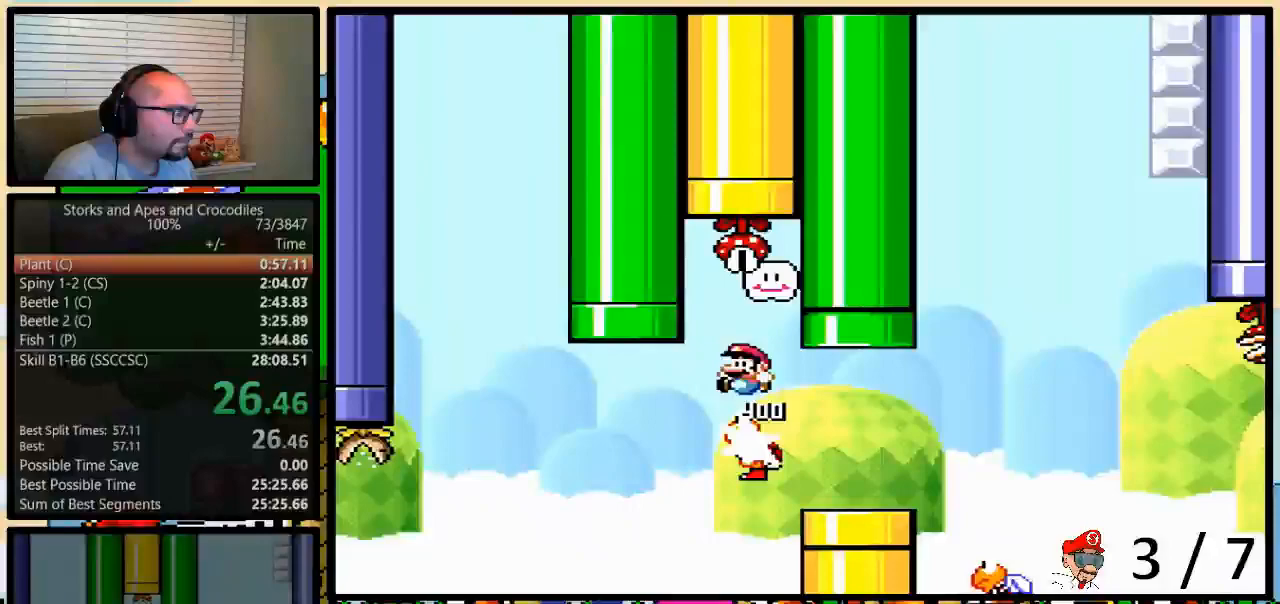
Gameplay with a controller (Nintendo layout); each line is a JSON object with the inputs held at the frame after it. "events" lists button and stick changes between this image and that frame as [ms after this image, input, new state], when the widget could be followed in between. Not read: L3 R3.
{"buttons": ["Y"], "events": [[17, "DPAD_LEFT", "up"], [50, "DPAD_RIGHT", "down"], [50, "DPAD_UP", "up"], [333, "A", "up"], [333, "DPAD_RIGHT", "up"]]}
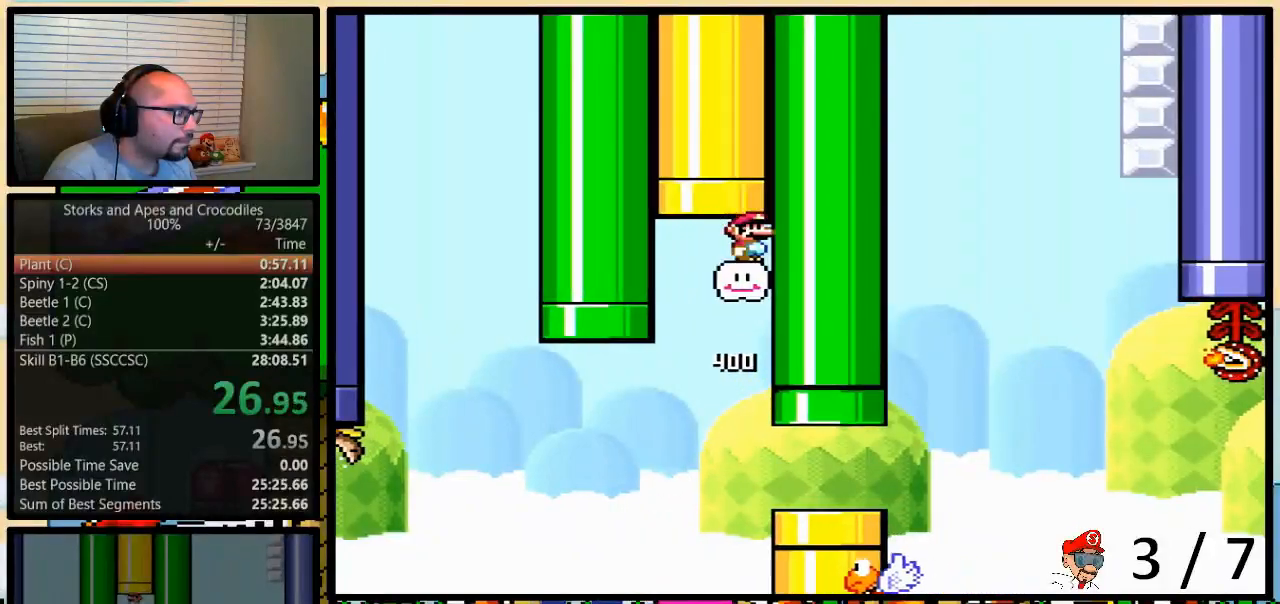
{"buttons": ["Y", "DPAD_UP", "DPAD_LEFT"], "events": [[217, "DPAD_LEFT", "down"], [483, "DPAD_UP", "down"]]}
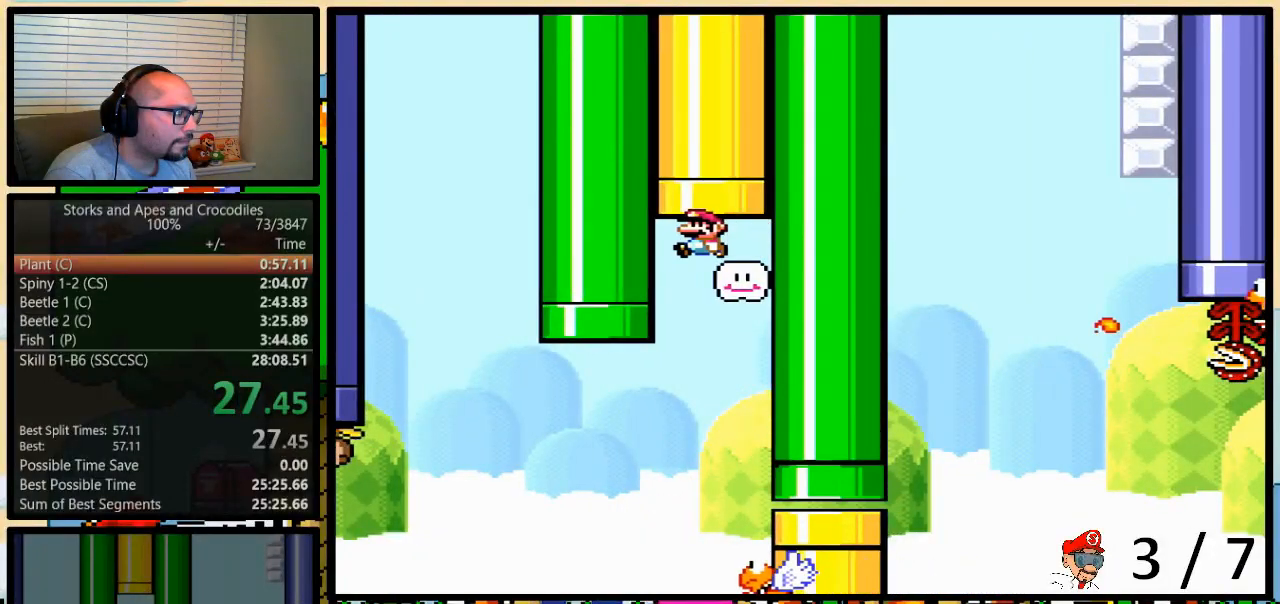
{"buttons": ["Y"], "events": [[17, "DPAD_LEFT", "up"], [17, "DPAD_RIGHT", "down"], [50, "DPAD_UP", "up"], [167, "DPAD_RIGHT", "up"], [200, "DPAD_LEFT", "down"], [333, "DPAD_UP", "down"], [350, "DPAD_LEFT", "up"], [383, "DPAD_RIGHT", "down"], [383, "DPAD_UP", "up"], [417, "DPAD_RIGHT", "up"]]}
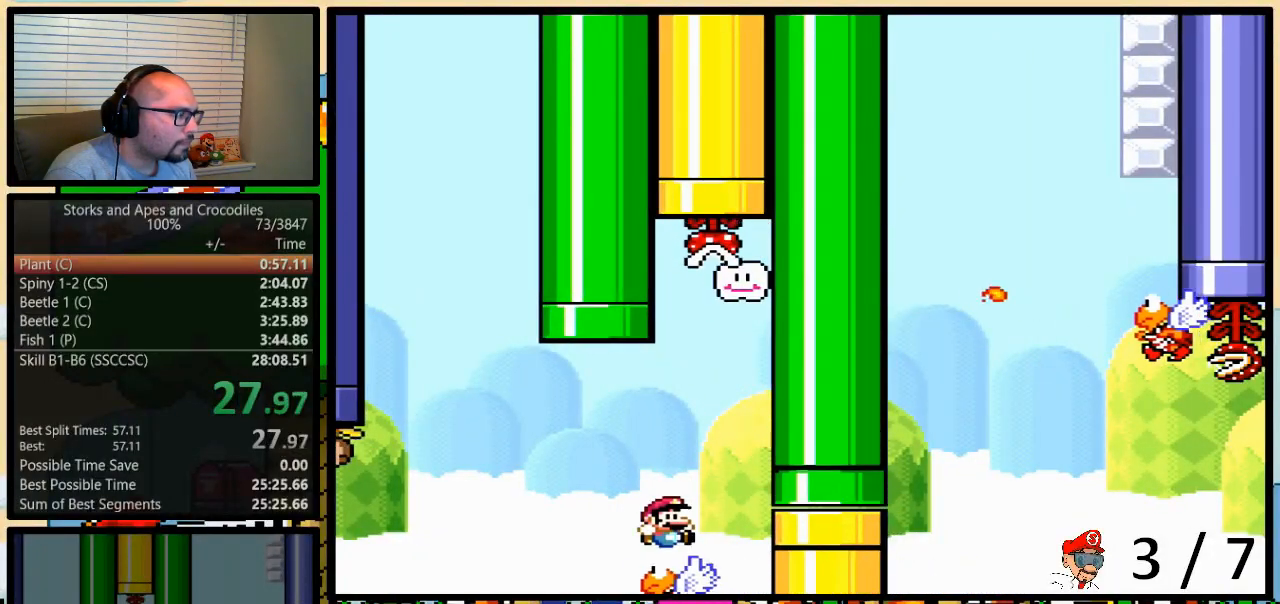
{"buttons": ["Y", "DPAD_UP", "DPAD_RIGHT"], "events": [[50, "B", "down"], [117, "DPAD_RIGHT", "down"], [150, "B", "up"], [300, "DPAD_RIGHT", "up"], [367, "DPAD_RIGHT", "down"], [417, "DPAD_UP", "down"]]}
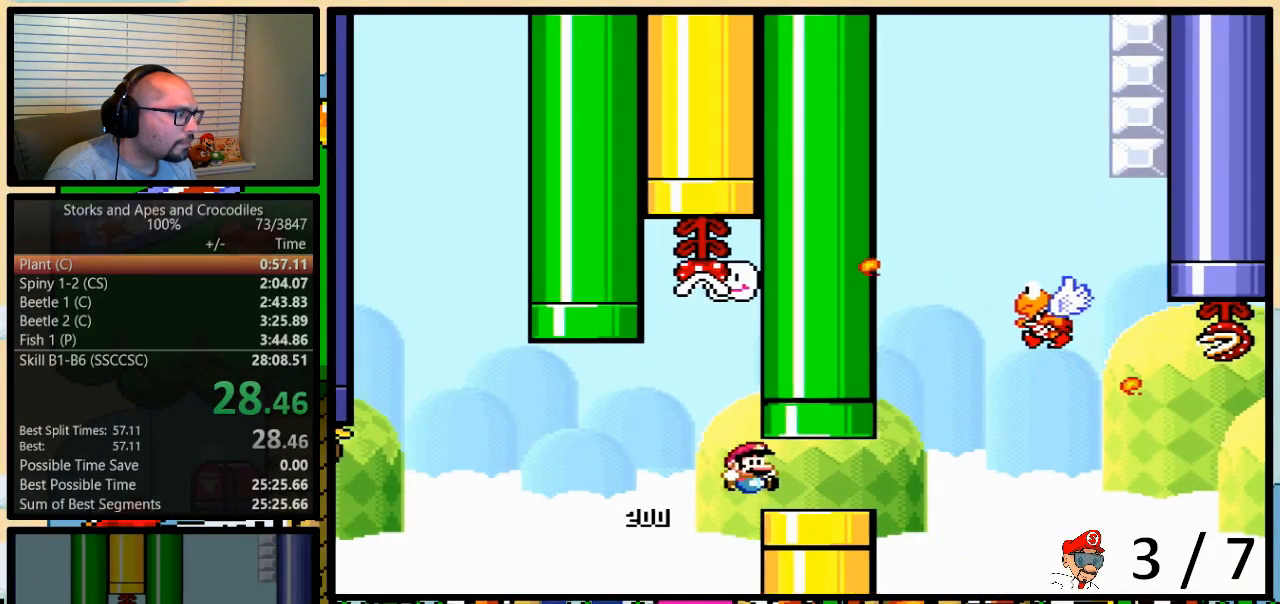
{"buttons": ["B", "Y", "DPAD_RIGHT"], "events": [[233, "B", "down"], [267, "DPAD_LEFT", "down"], [267, "DPAD_RIGHT", "up"], [267, "DPAD_UP", "up"], [367, "B", "up"], [367, "DPAD_UP", "down"], [417, "DPAD_LEFT", "up"], [417, "DPAD_RIGHT", "down"], [450, "B", "down"], [450, "DPAD_UP", "up"]]}
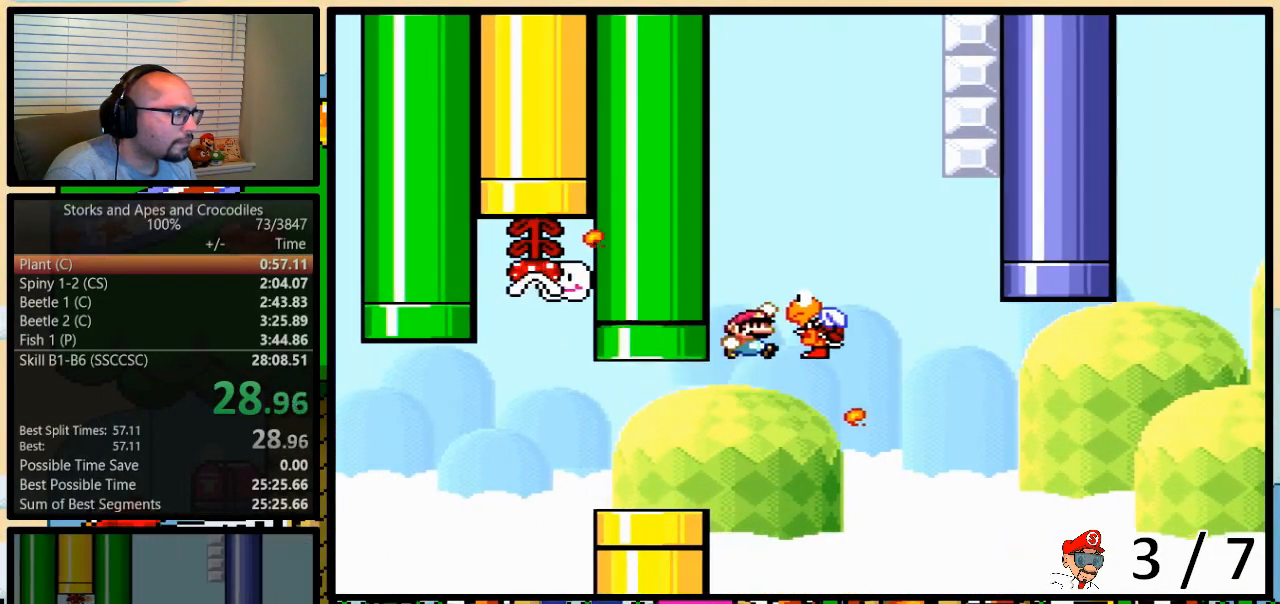
{"buttons": ["Y"], "events": [[17, "DPAD_RIGHT", "up"], [500, "B", "up"]]}
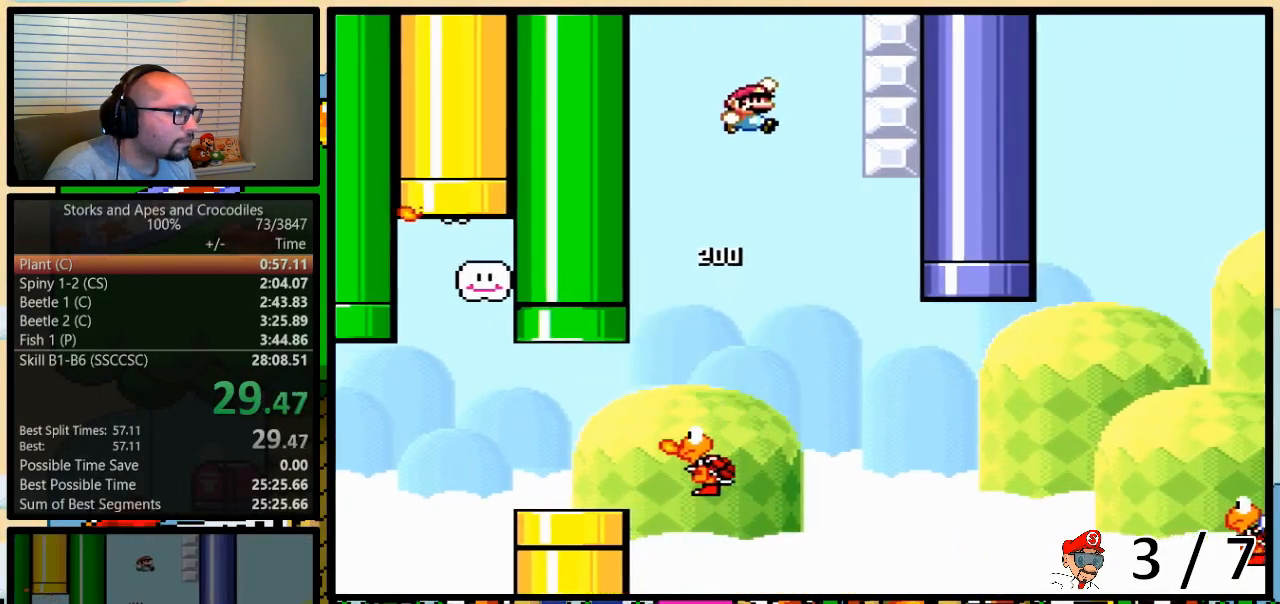
{"buttons": ["B", "Y", "DPAD_UP", "DPAD_RIGHT"], "events": [[117, "DPAD_RIGHT", "down"], [117, "DPAD_UP", "down"], [267, "B", "down"]]}
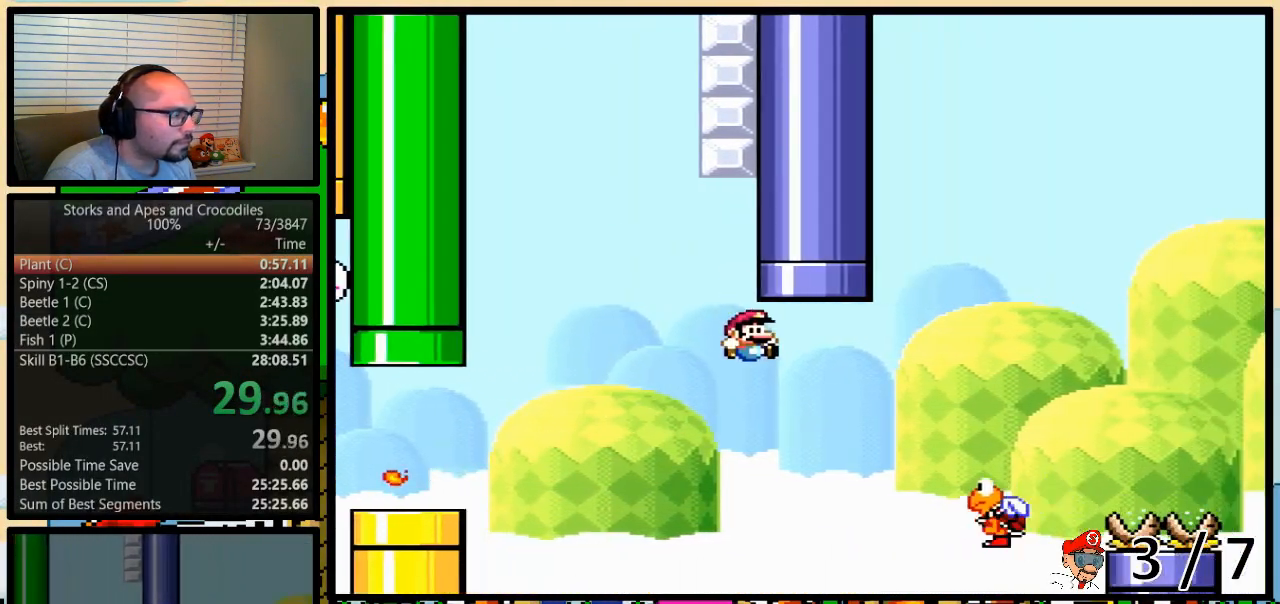
{"buttons": ["Y", "DPAD_UP", "DPAD_RIGHT"], "events": [[417, "B", "up"]]}
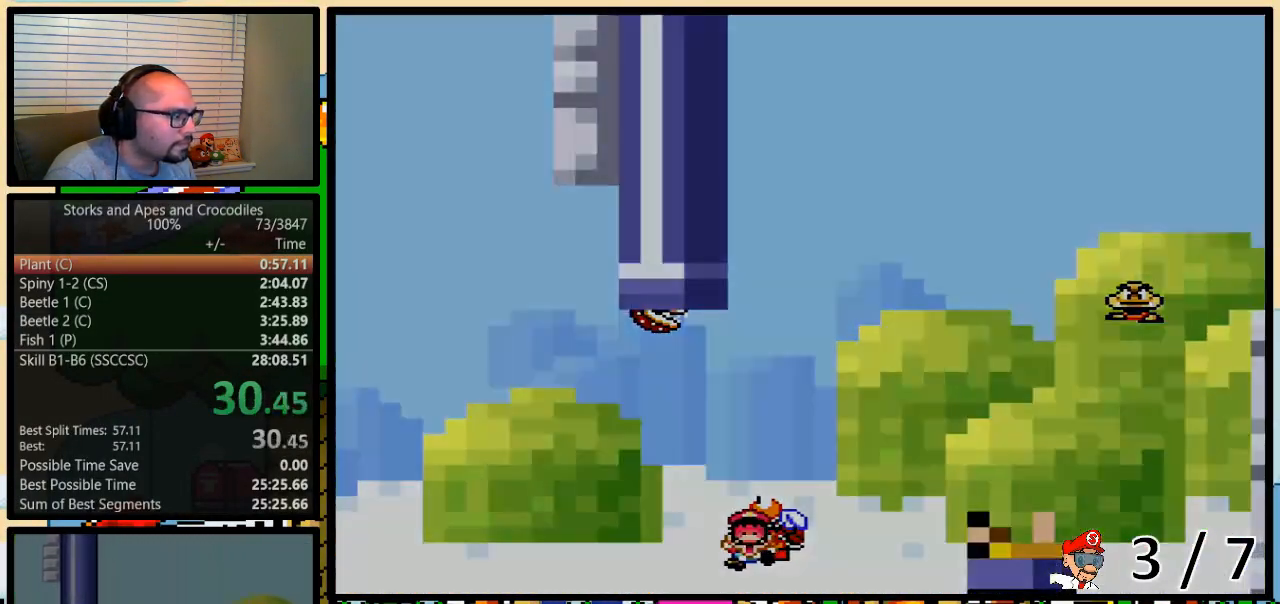
{"buttons": [], "events": [[167, "DPAD_RIGHT", "up"], [167, "DPAD_UP", "up"], [267, "Y", "up"]]}
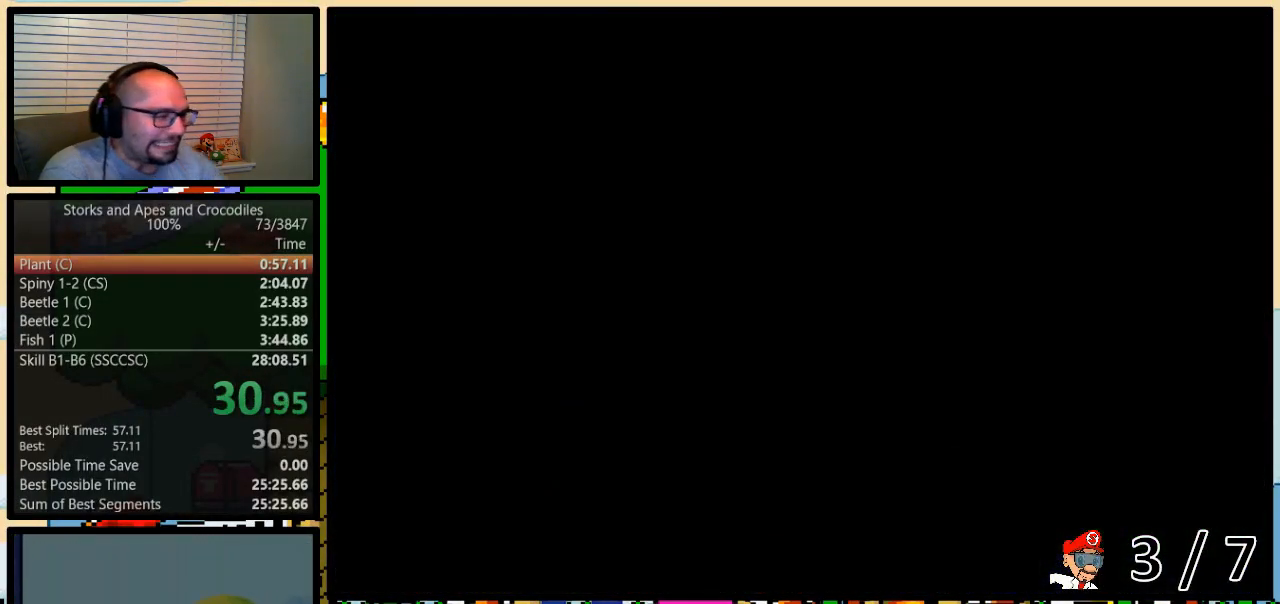
{"buttons": [], "events": []}
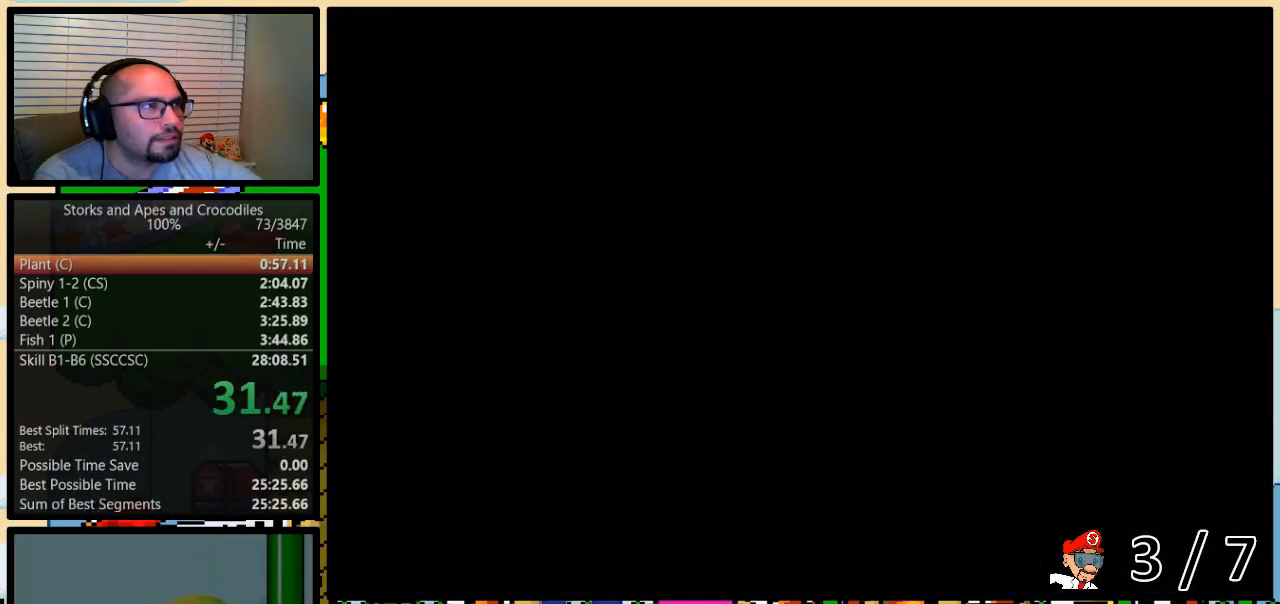
{"buttons": [], "events": []}
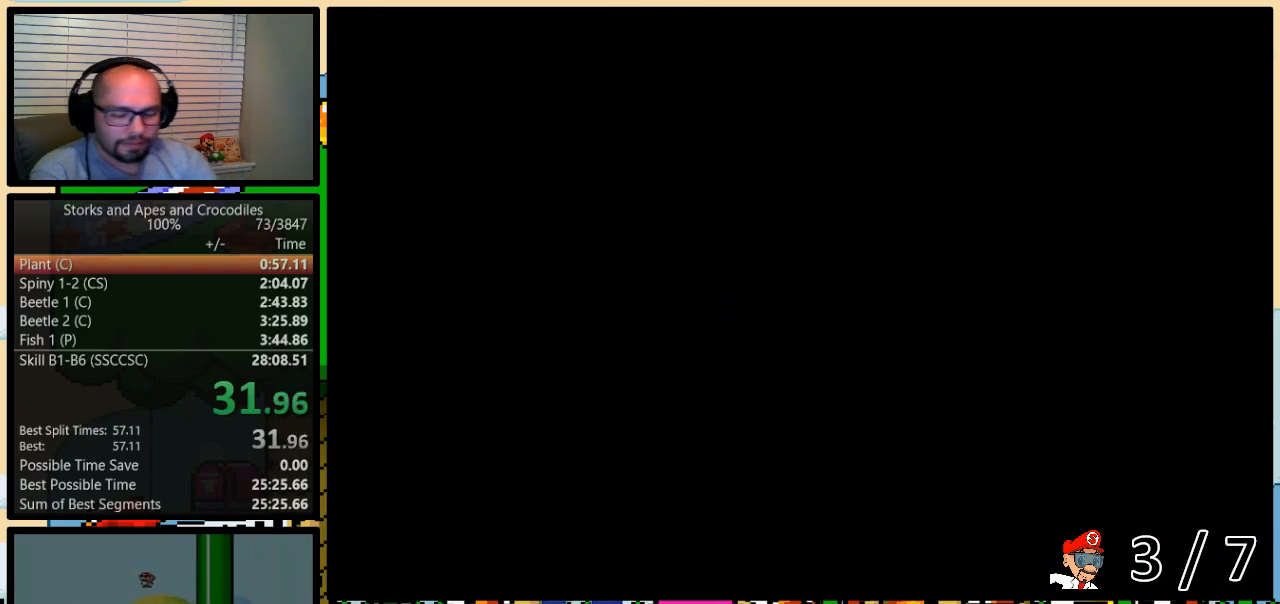
{"buttons": [], "events": []}
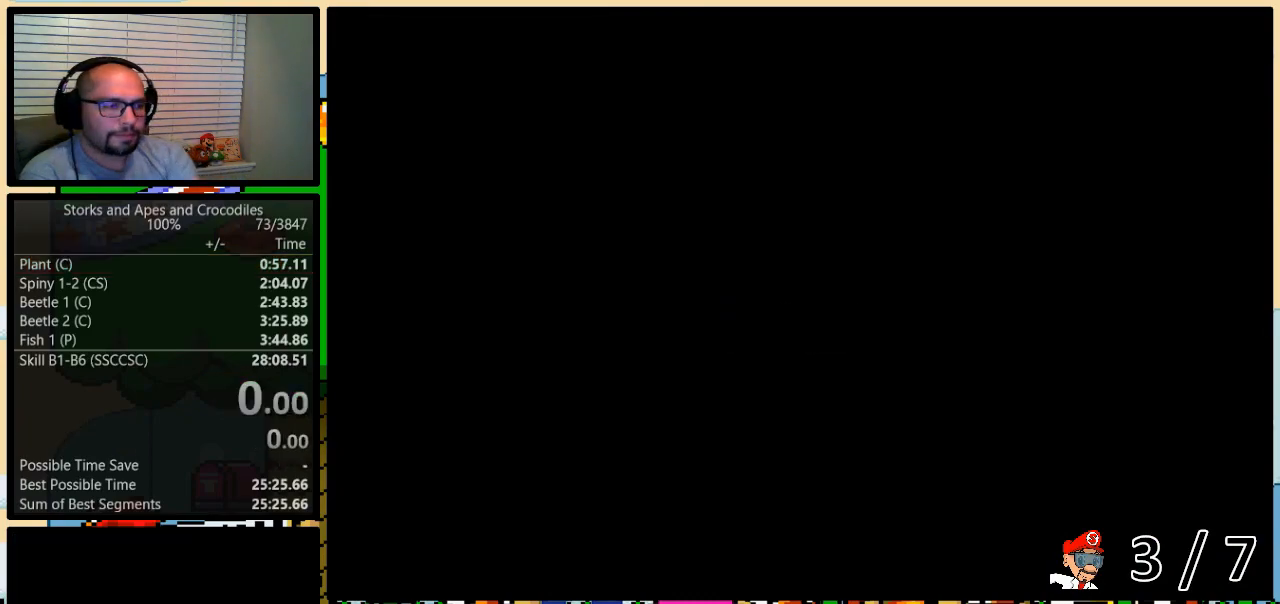
{"buttons": [], "events": []}
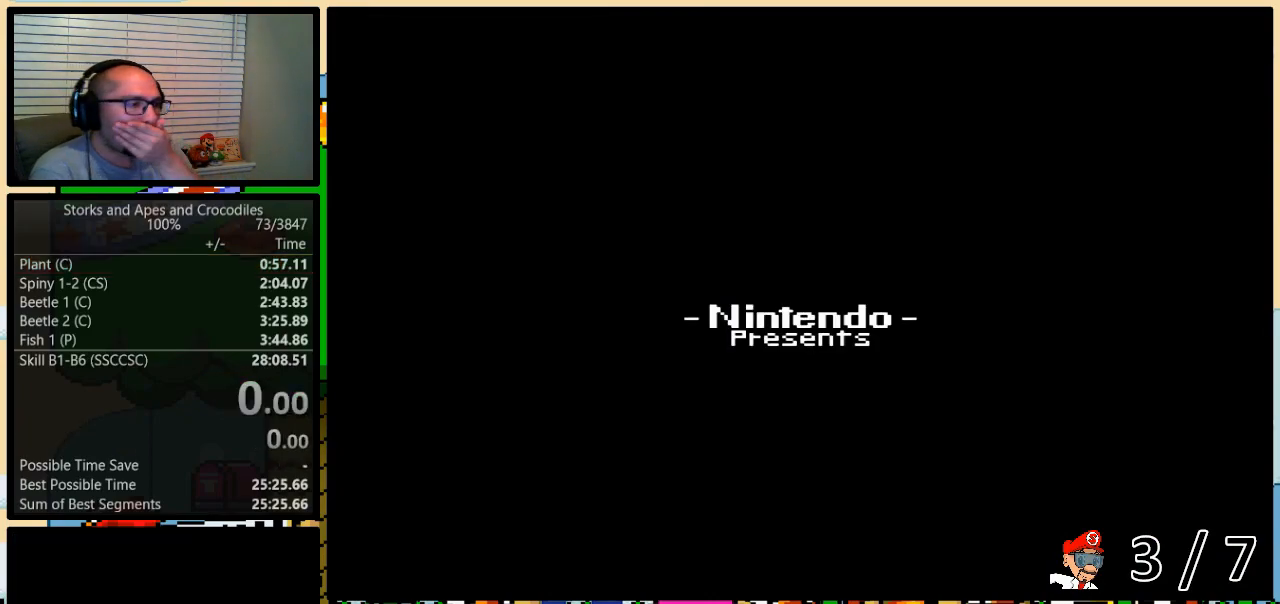
{"buttons": [], "events": []}
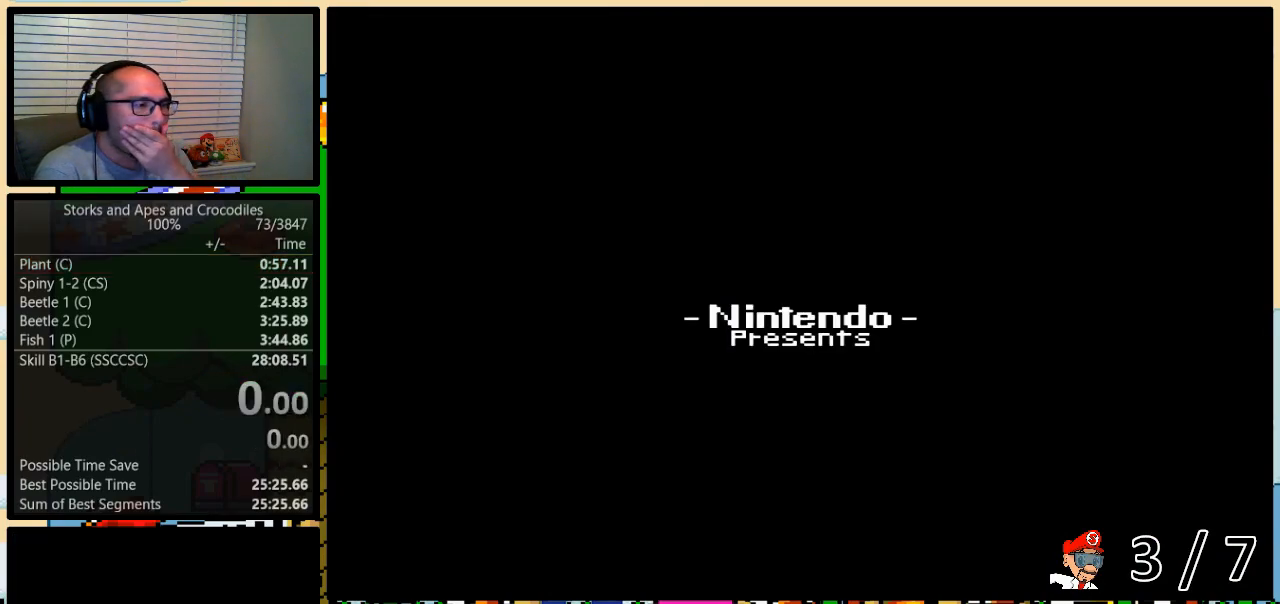
{"buttons": [], "events": []}
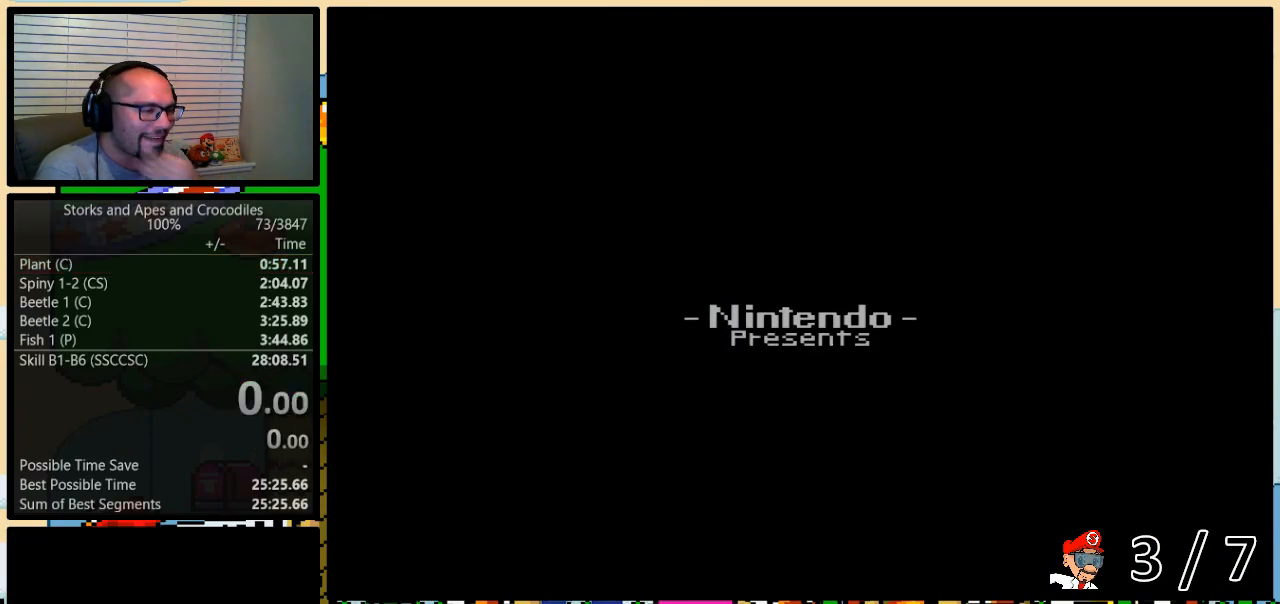
{"buttons": [], "events": []}
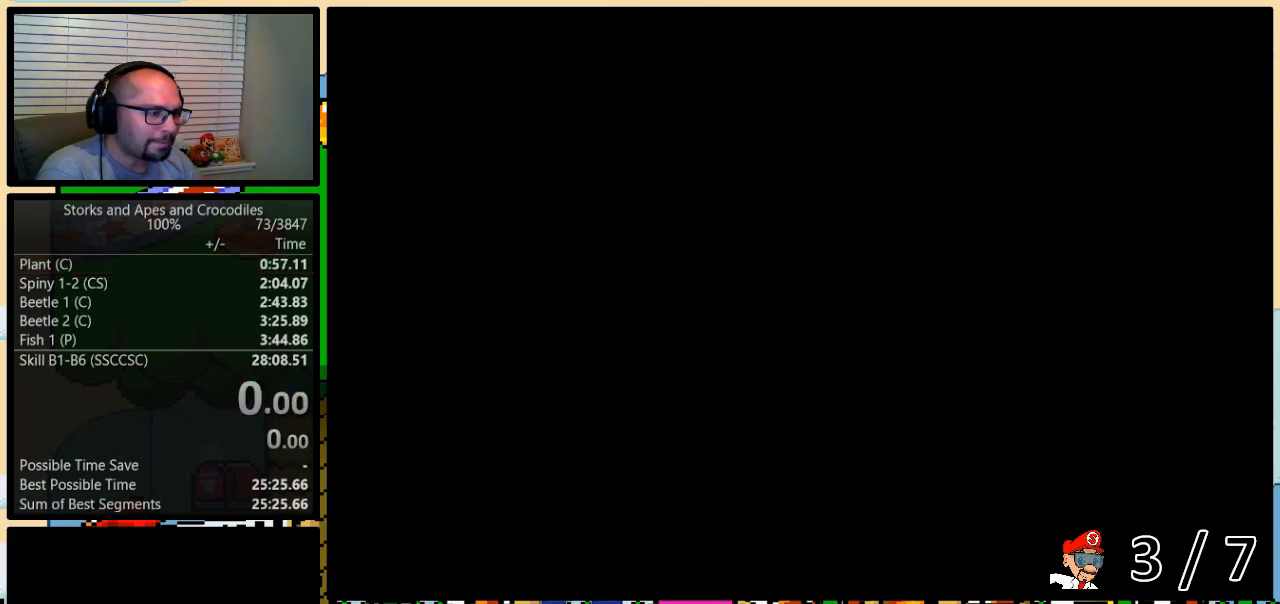
{"buttons": [], "events": []}
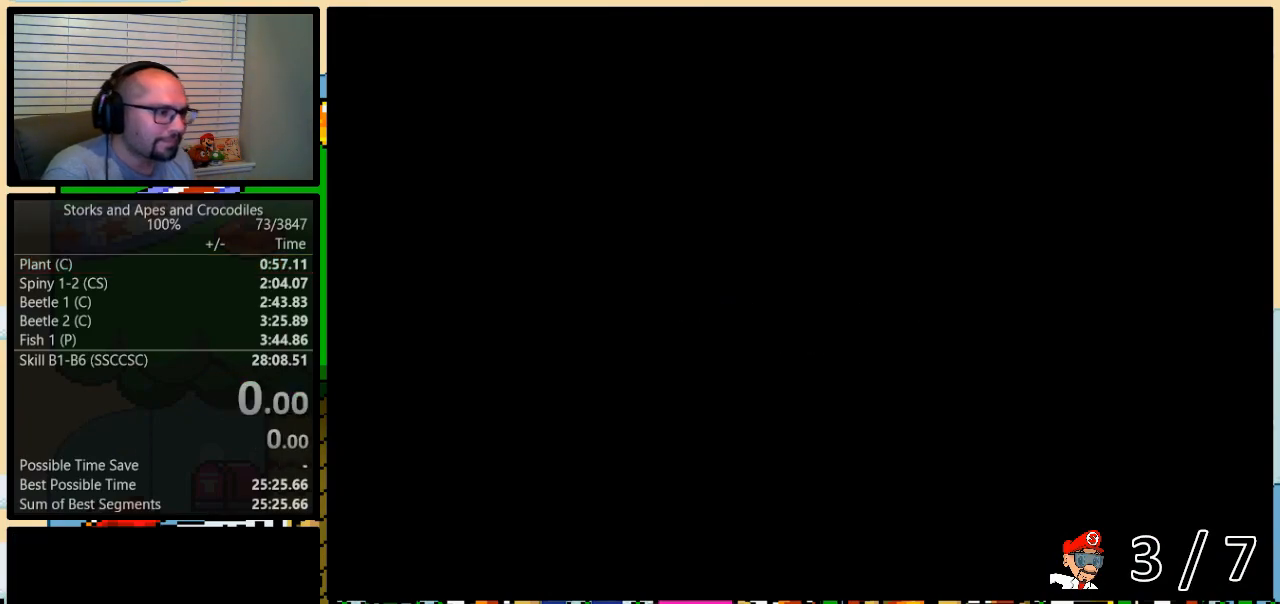
{"buttons": [], "events": []}
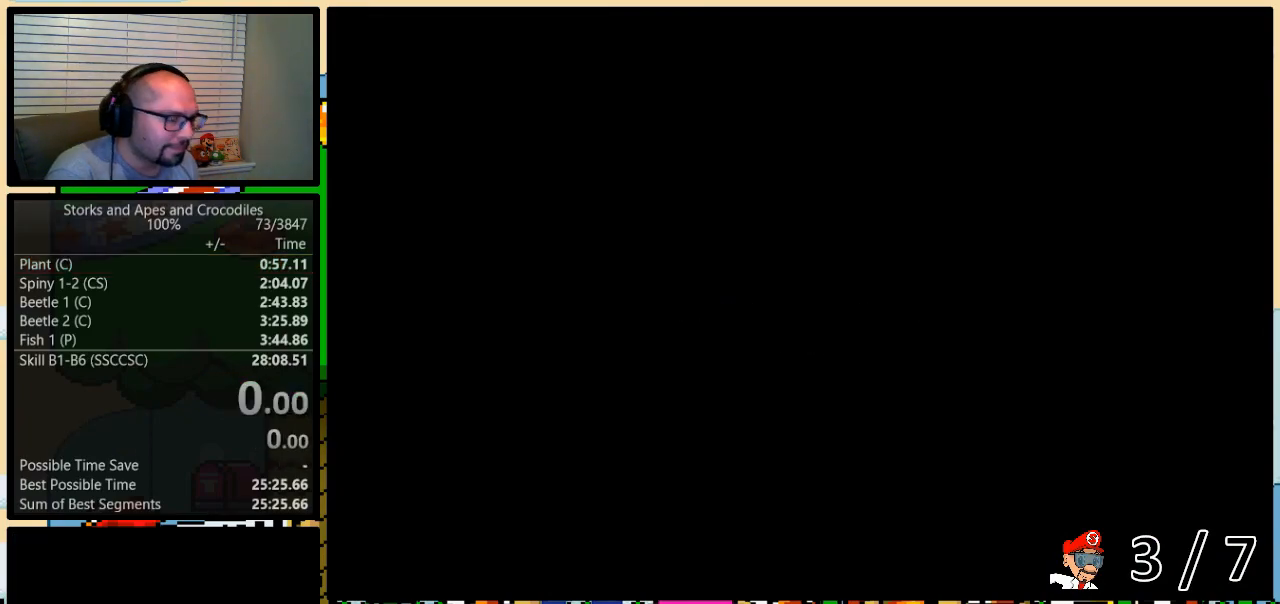
{"buttons": [], "events": []}
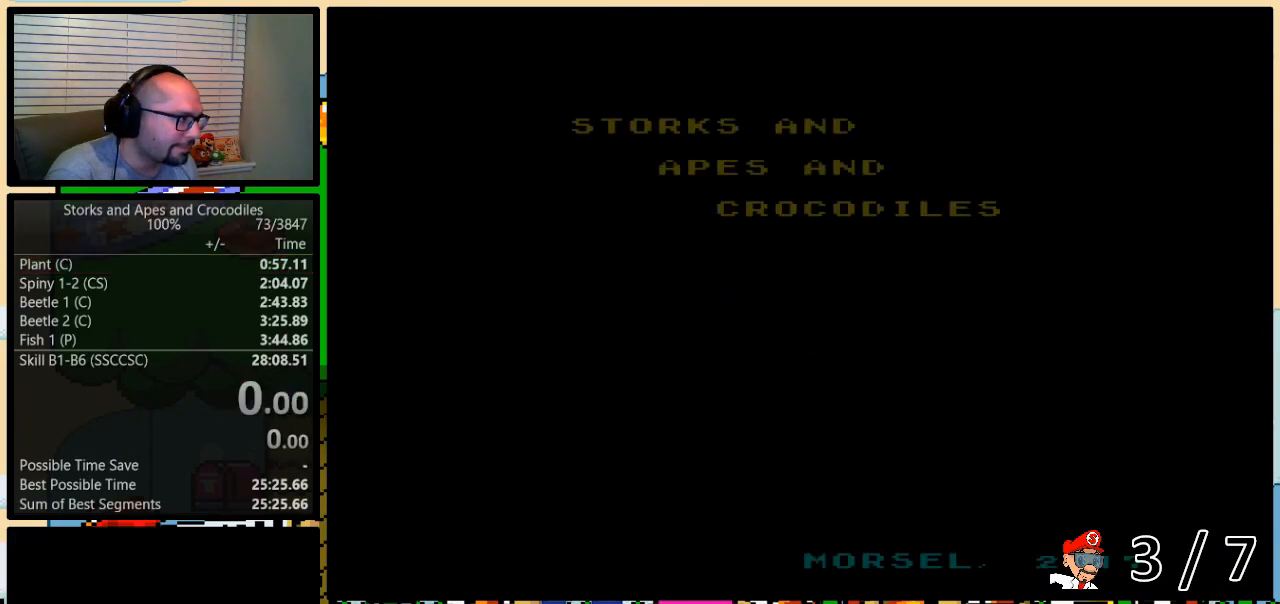
{"buttons": [], "events": [[300, "A", "down"], [400, "A", "up"]]}
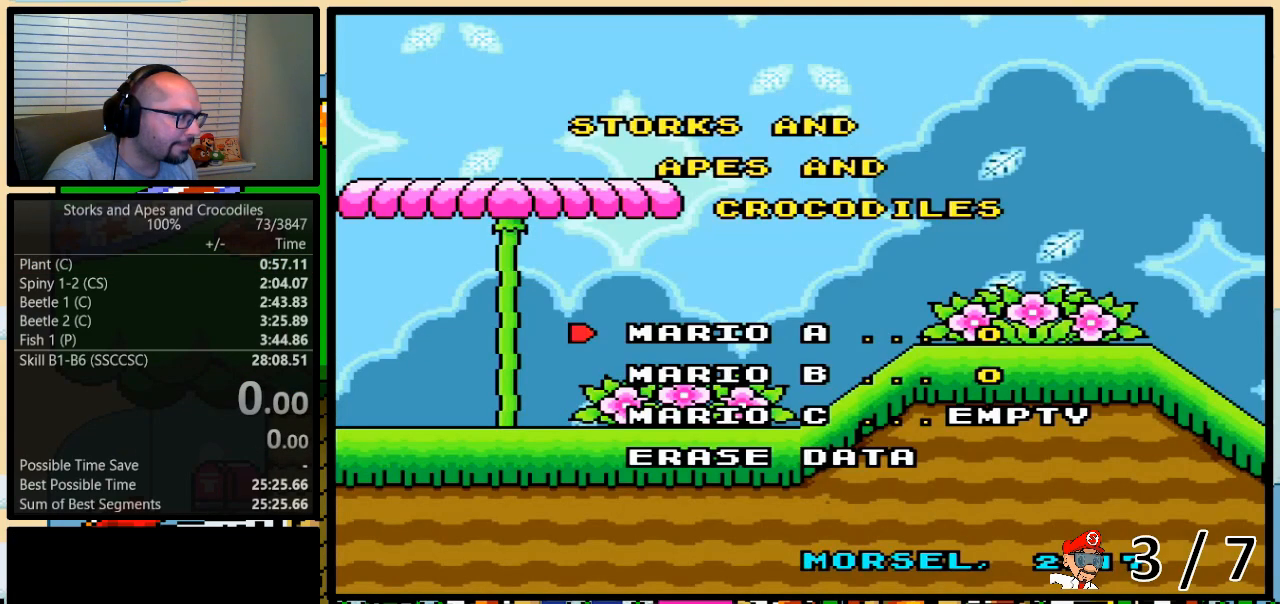
{"buttons": [], "events": [[133, "DPAD_UP", "down"], [233, "DPAD_UP", "up"], [367, "DPAD_UP", "down"], [400, "DPAD_UP", "up"]]}
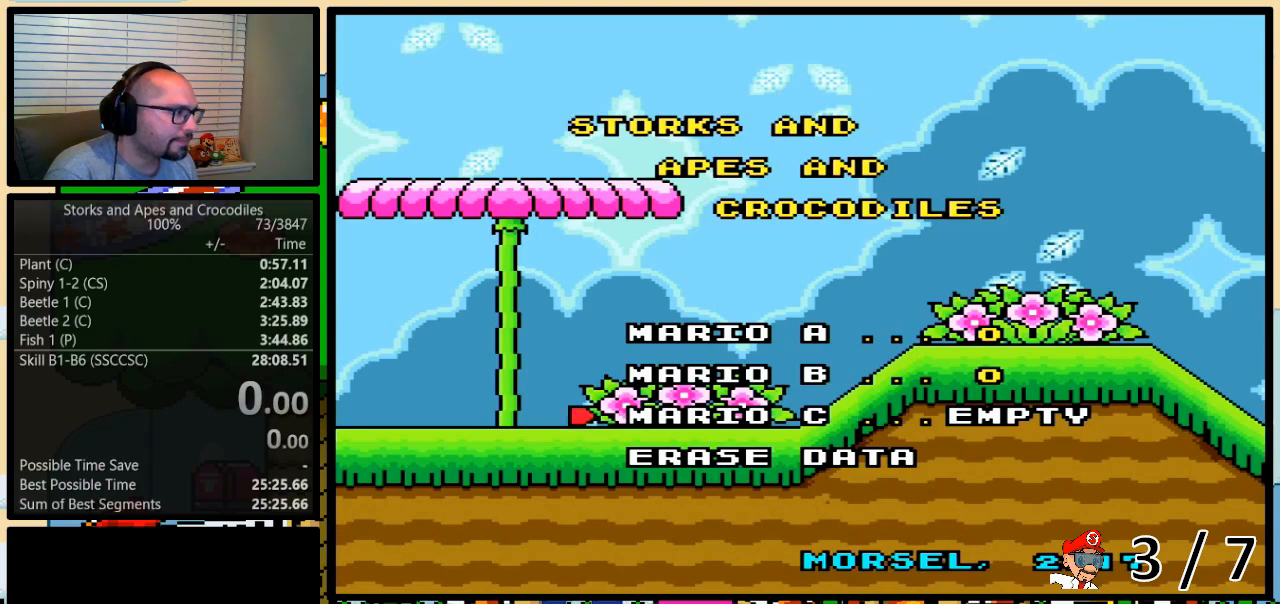
{"buttons": [], "events": [[133, "A", "down"], [267, "A", "up"]]}
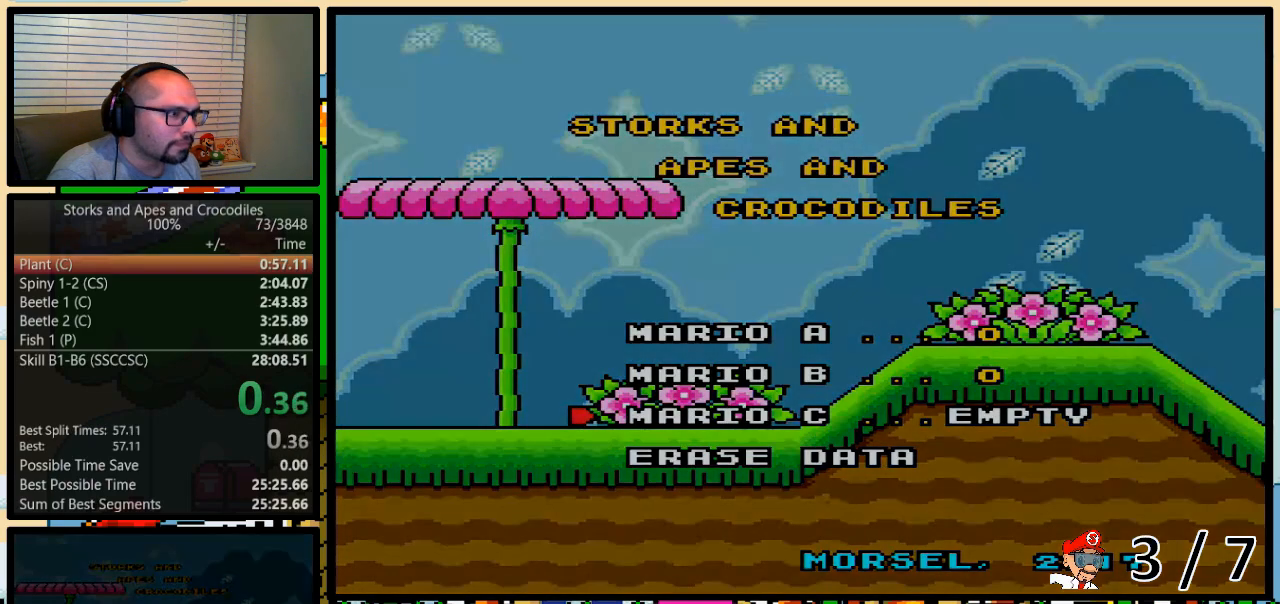
{"buttons": [], "events": []}
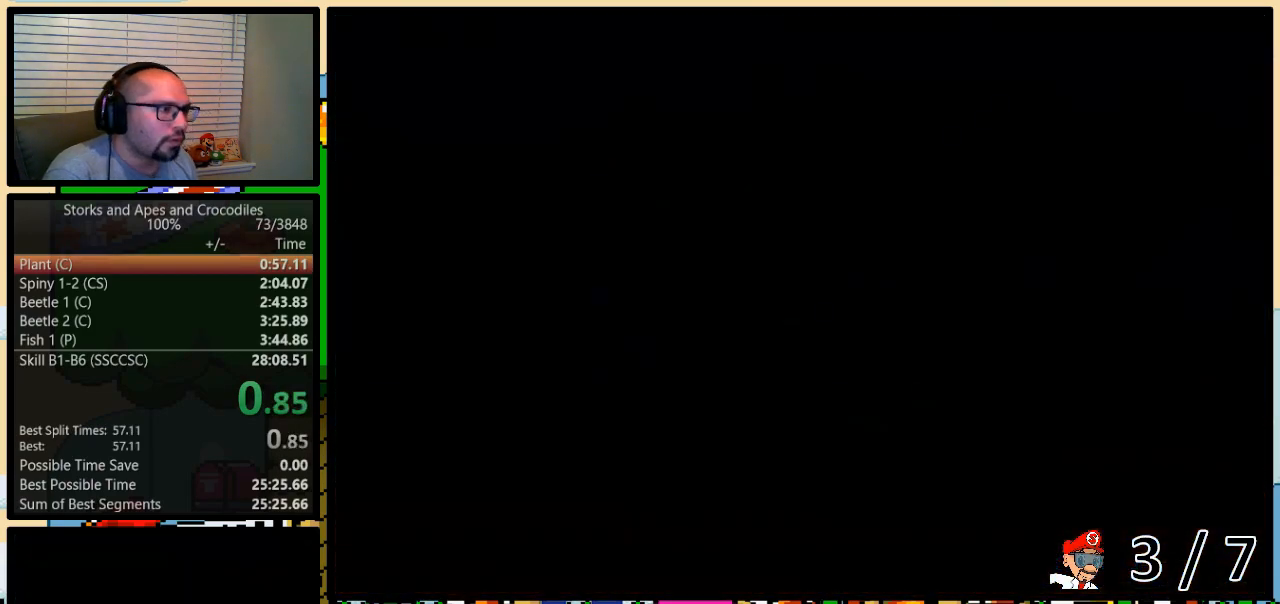
{"buttons": ["Y"], "events": [[50, "Y", "down"]]}
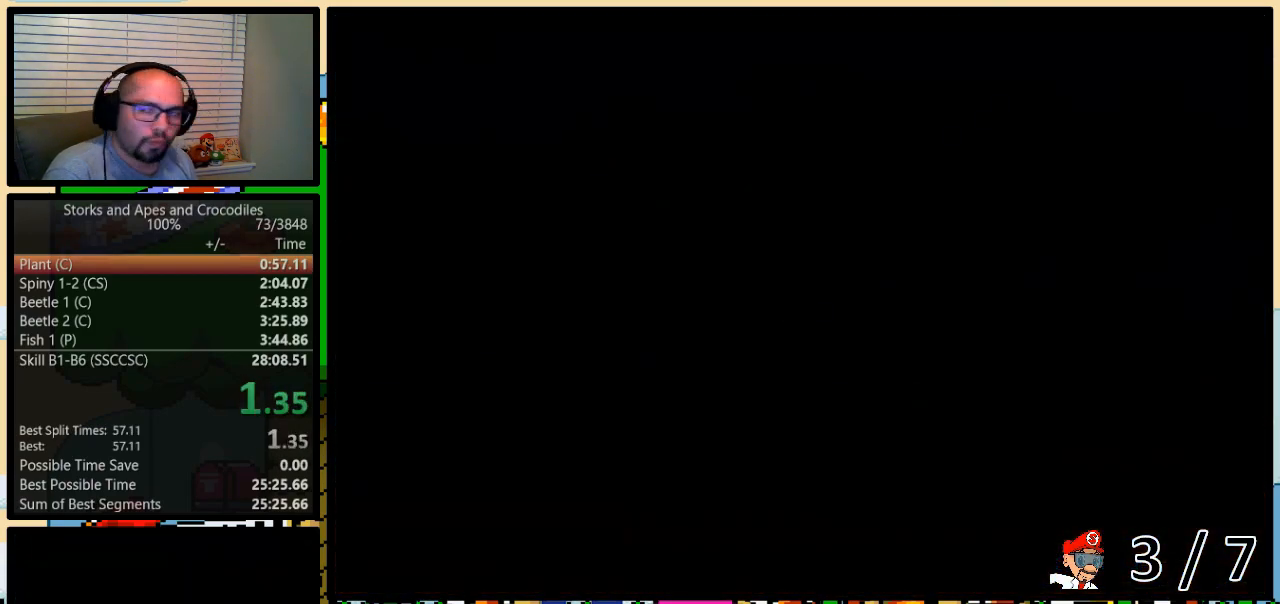
{"buttons": ["Y", "DPAD_RIGHT"], "events": [[117, "DPAD_RIGHT", "down"]]}
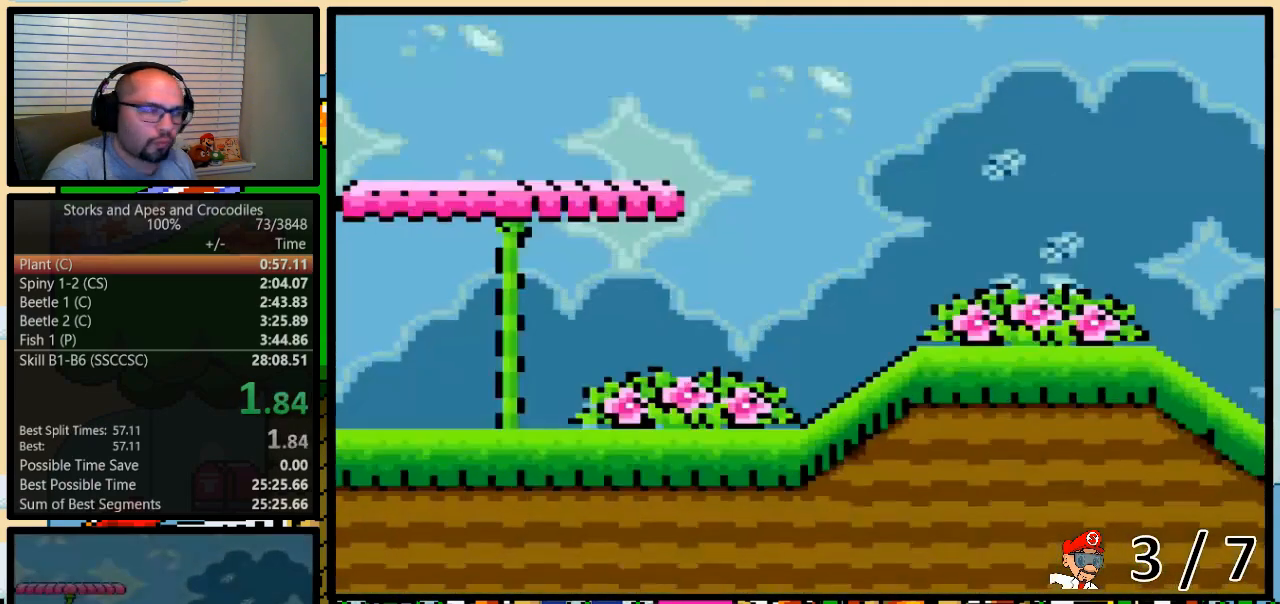
{"buttons": ["Y", "DPAD_RIGHT"], "events": []}
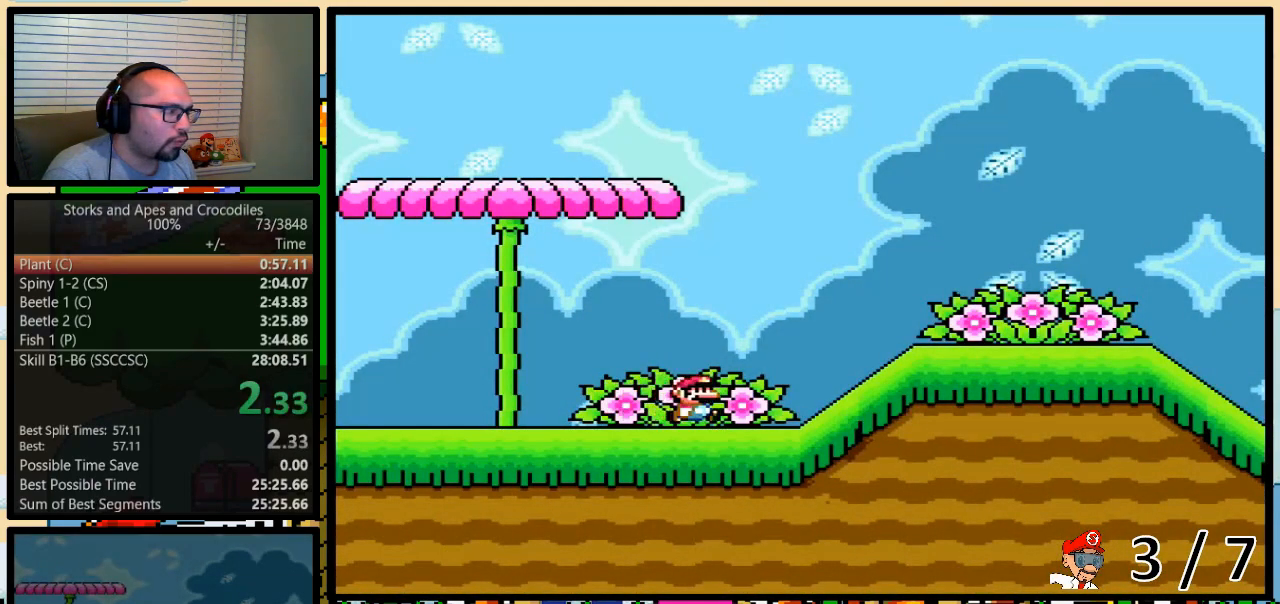
{"buttons": ["A", "X"], "events": [[83, "B", "down"], [83, "DPAD_DOWN", "down"], [117, "A", "down"], [117, "B", "up"], [117, "DPAD_RIGHT", "up"], [117, "X", "down"], [117, "Y", "up"], [200, "DPAD_DOWN", "up"]]}
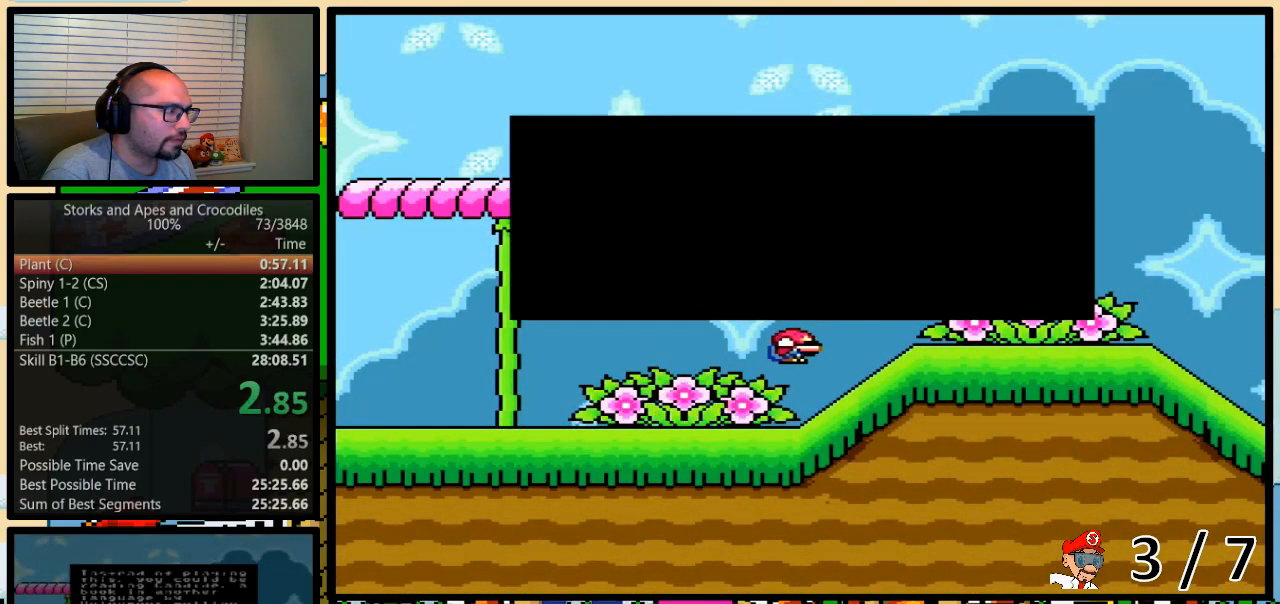
{"buttons": ["A"], "events": [[417, "X", "up"]]}
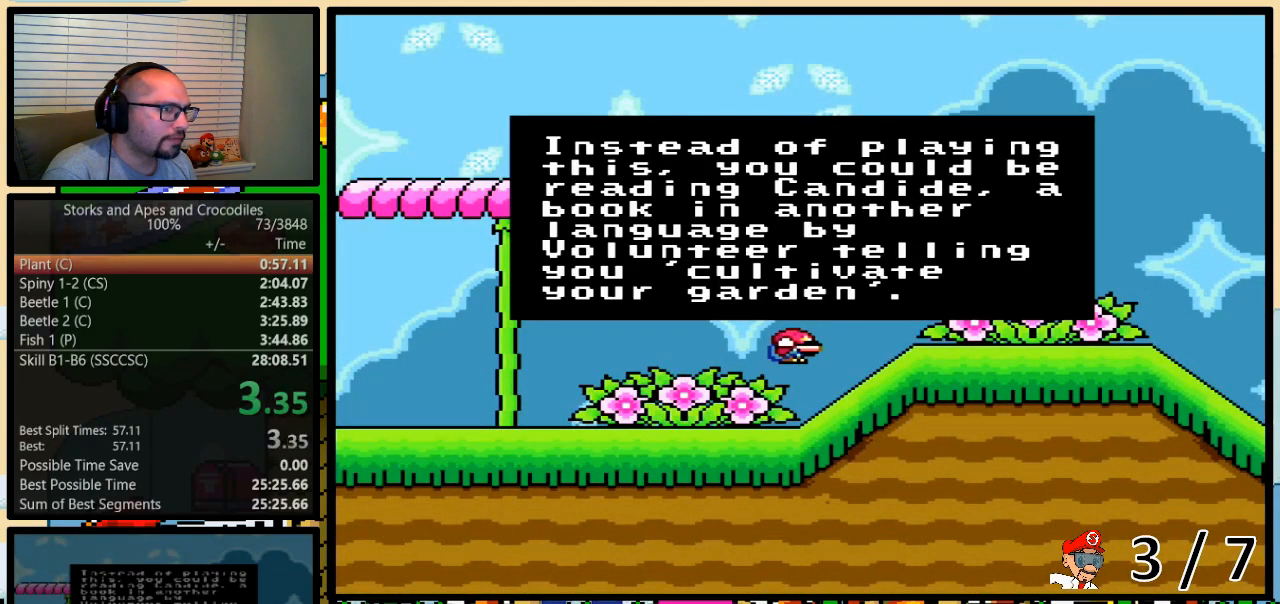
{"buttons": [], "events": [[17, "A", "up"]]}